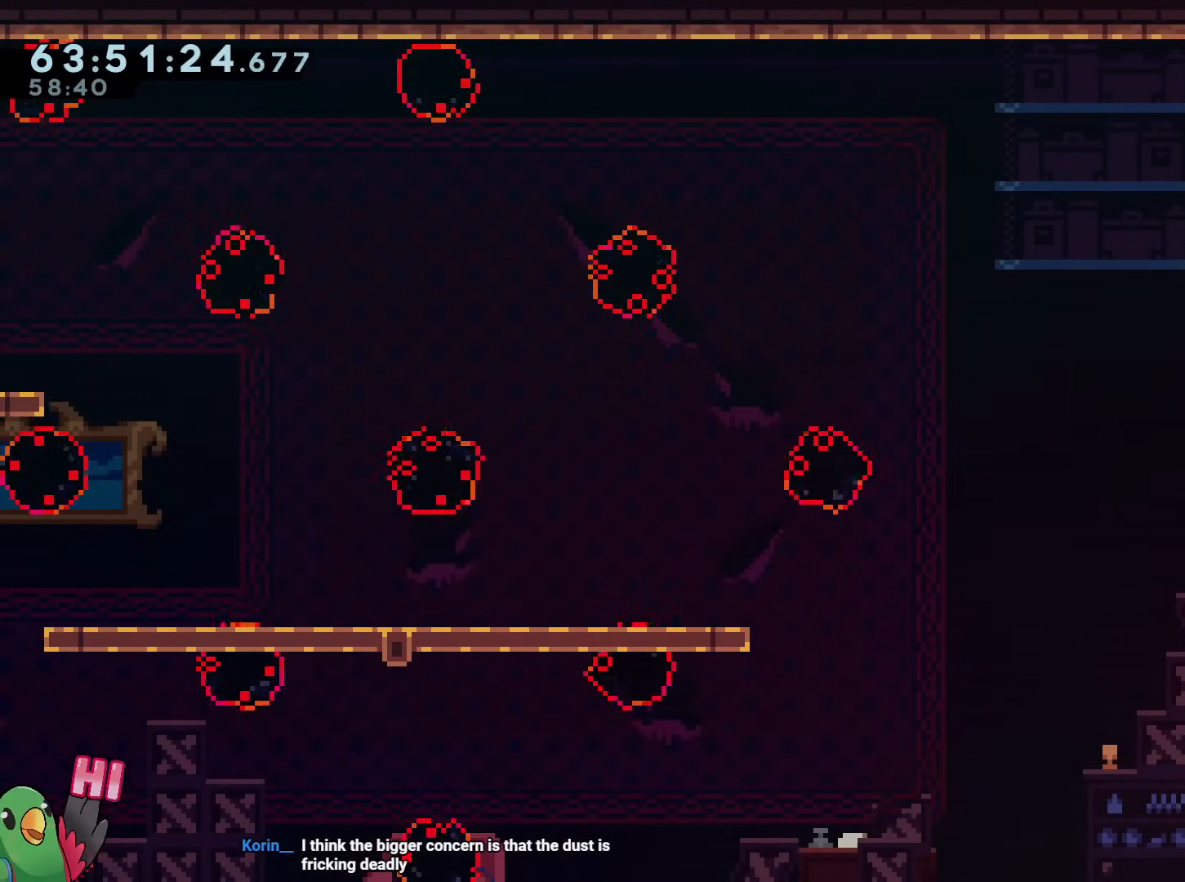
Gameplay with a controller (Nintendo layout); each line is a JSON object with the inputs held at the frame after it. "events" lists button and stick changes between this image and that frame as [ms after this image, input, new state], when the widget could be followed in between. Not read: HOME L3 R3 SELECT START.
{"buttons": ["B", "R1"], "left_stick": "right", "right_stick": "center", "events": [[50, "left_stick", "up"], [217, "left_stick", "center"], [250, "B", "down"], [400, "left_stick", "right"]]}
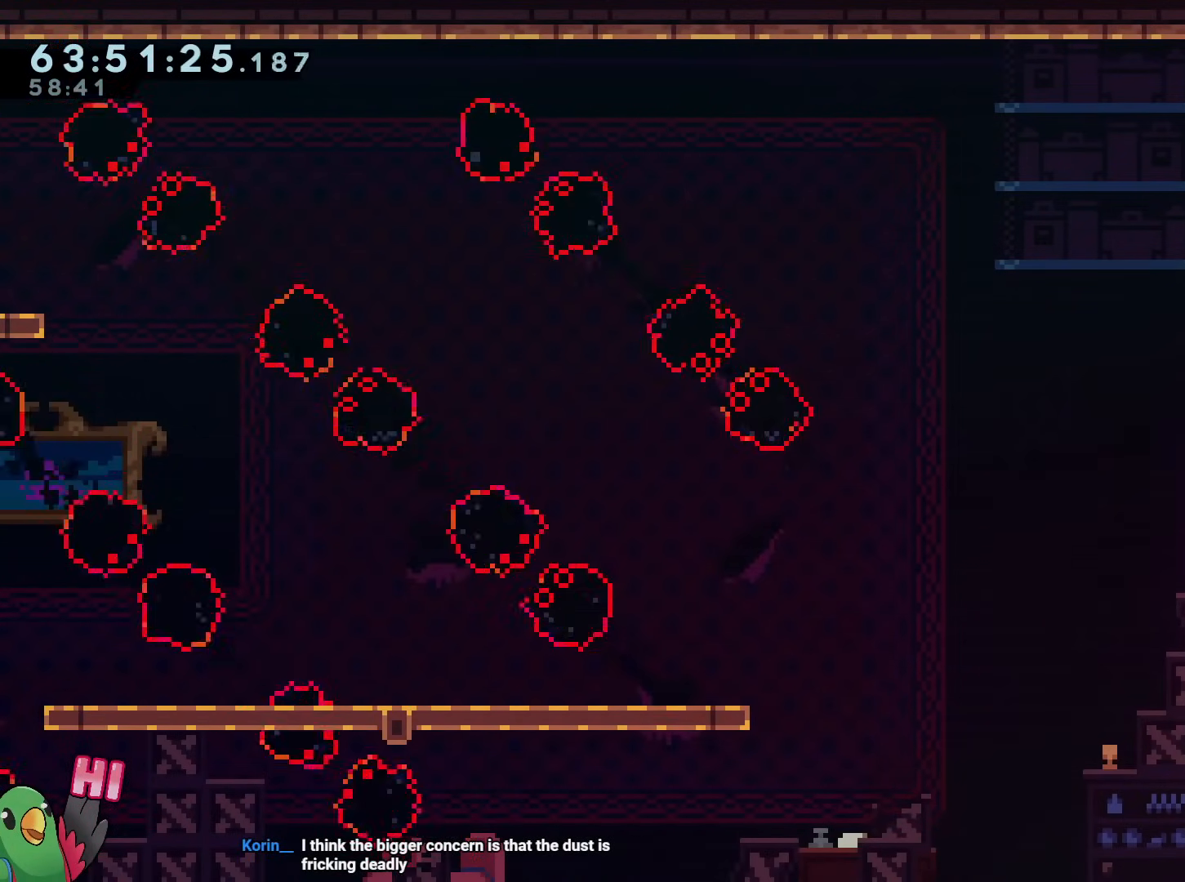
{"buttons": ["B"], "left_stick": "right", "right_stick": "center", "events": [[17, "R1", "up"], [151, "B", "up"], [151, "left_stick", "center"], [217, "B", "down"], [284, "left_stick", "right"]]}
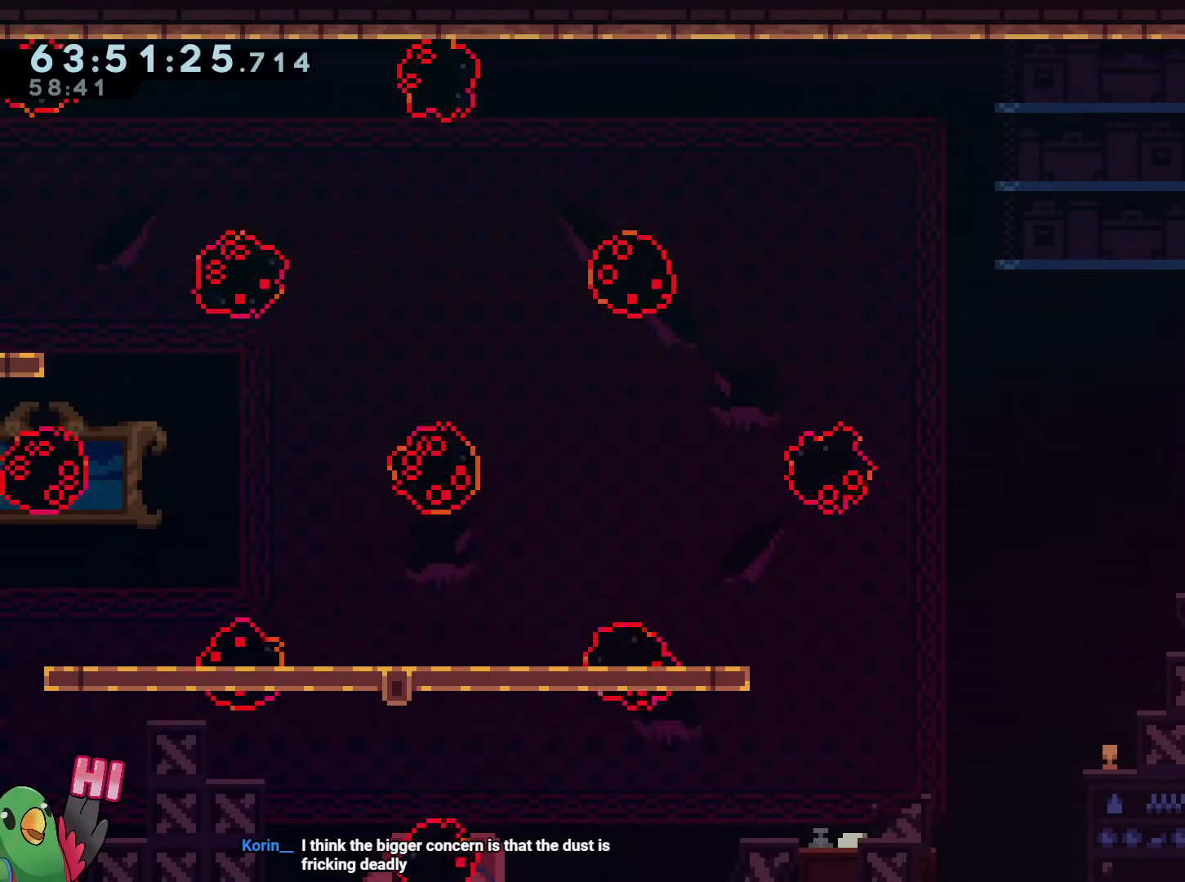
{"buttons": ["R1"], "left_stick": "up", "right_stick": "center", "events": [[17, "R1", "down"], [133, "B", "up"], [200, "left_stick", "up-right"], [400, "left_stick", "up"]]}
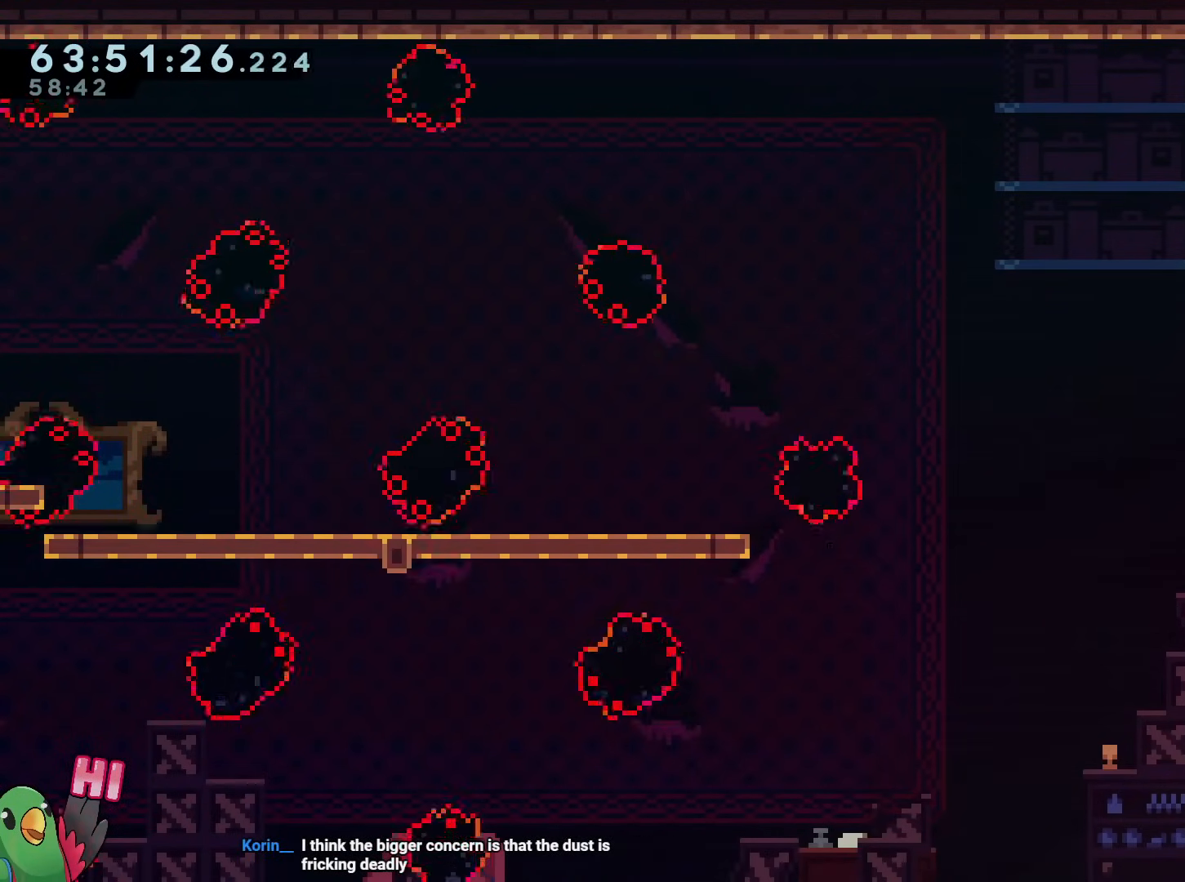
{"buttons": ["R1"], "left_stick": "up", "right_stick": "center", "events": [[117, "left_stick", "center"], [384, "left_stick", "up"]]}
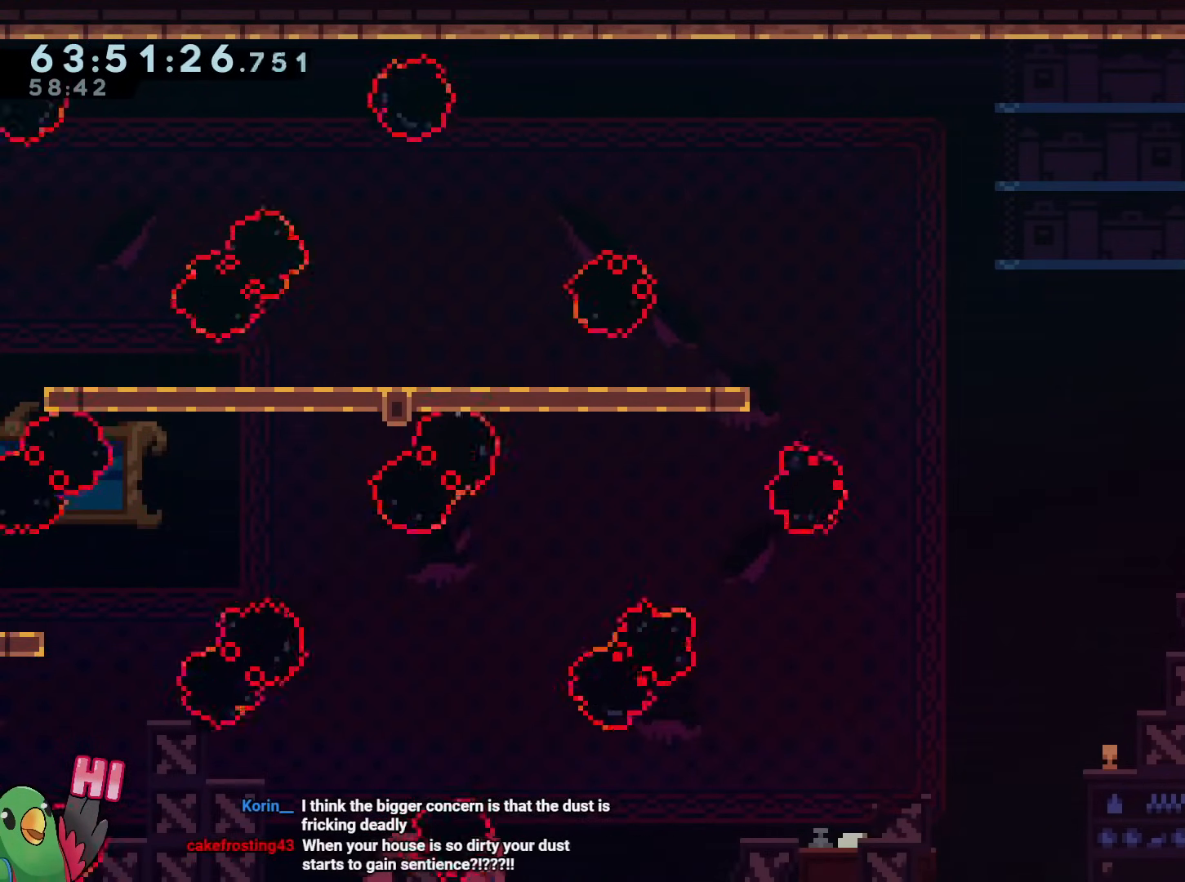
{"buttons": ["B"], "left_stick": "right", "right_stick": "center", "events": [[50, "left_stick", "center"], [217, "R1", "up"], [283, "B", "down"], [500, "left_stick", "right"]]}
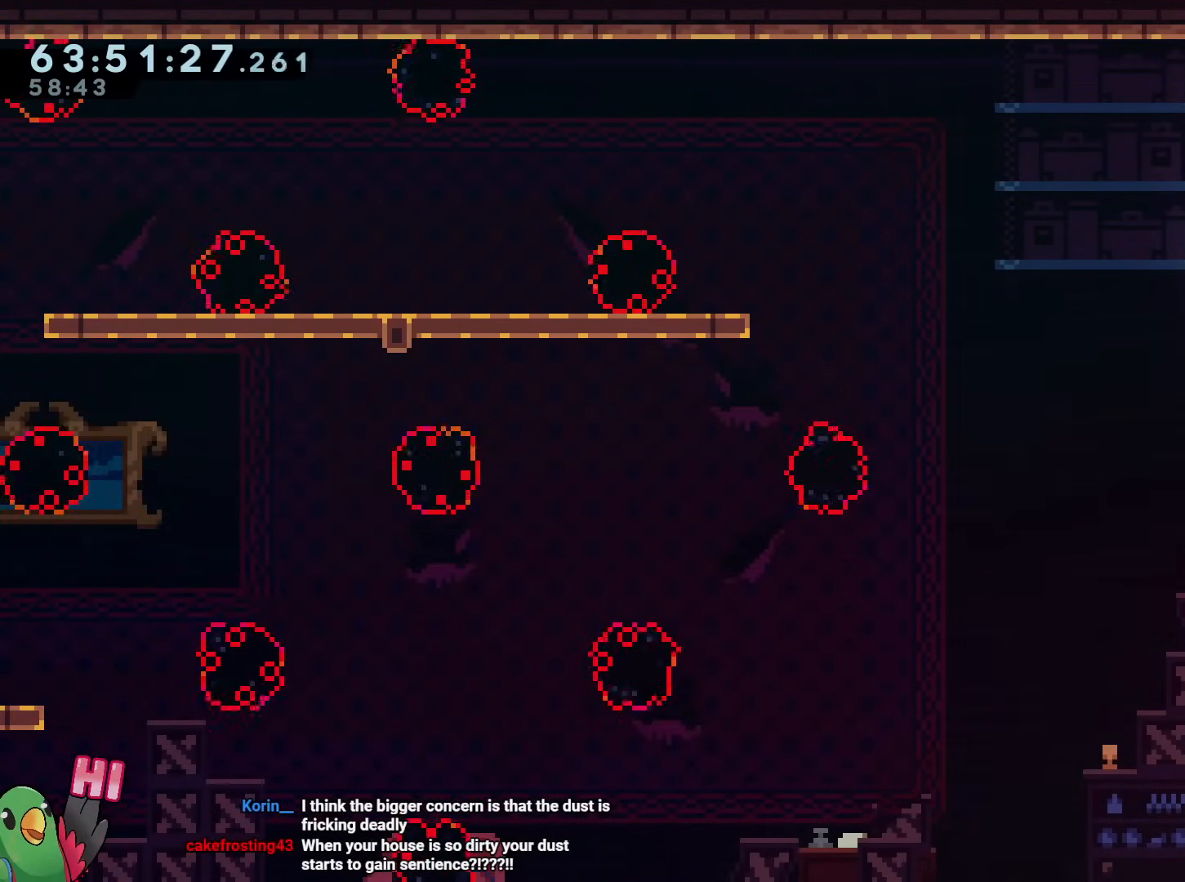
{"buttons": ["B", "R1"], "left_stick": "center", "right_stick": "center", "events": [[184, "B", "up"], [184, "R1", "down"], [217, "left_stick", "center"], [267, "B", "down"]]}
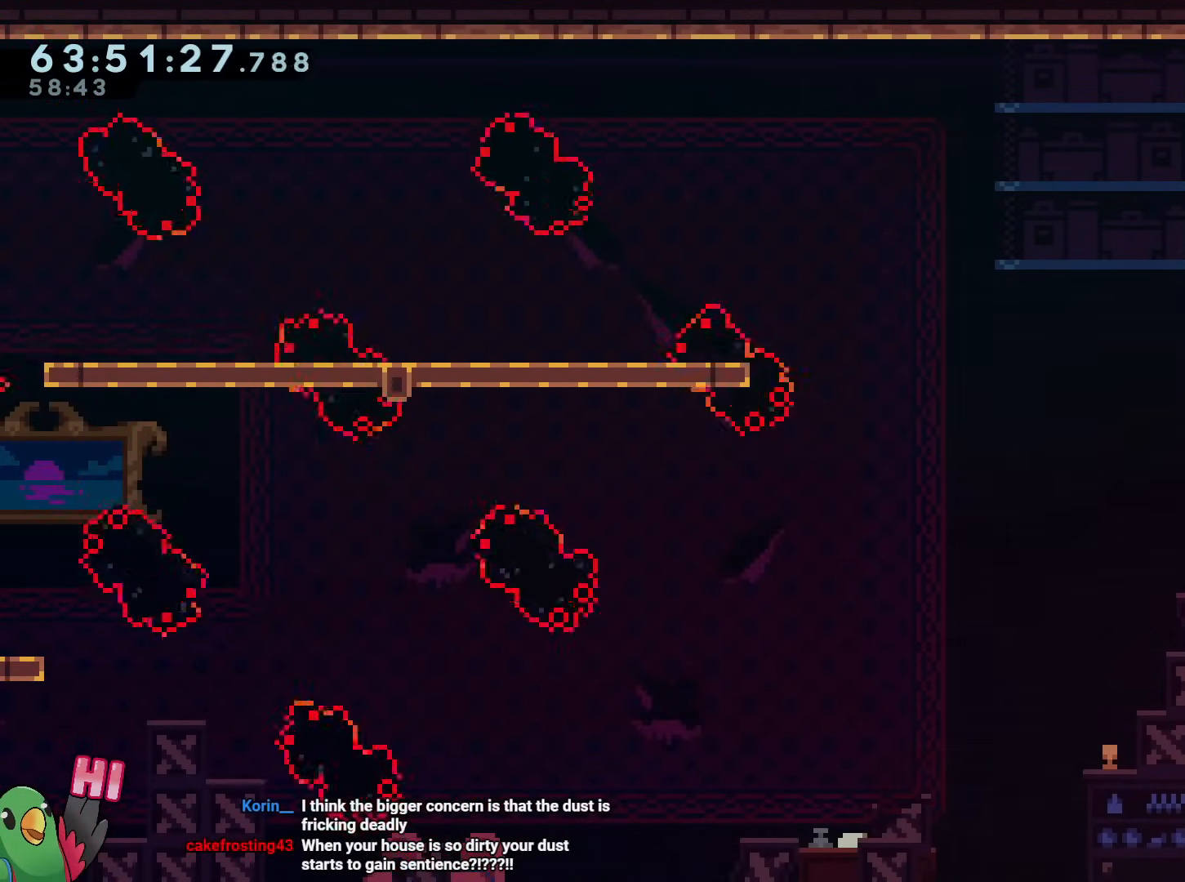
{"buttons": ["B", "R1"], "left_stick": "center", "right_stick": "center", "events": [[33, "B", "up"], [100, "B", "down"]]}
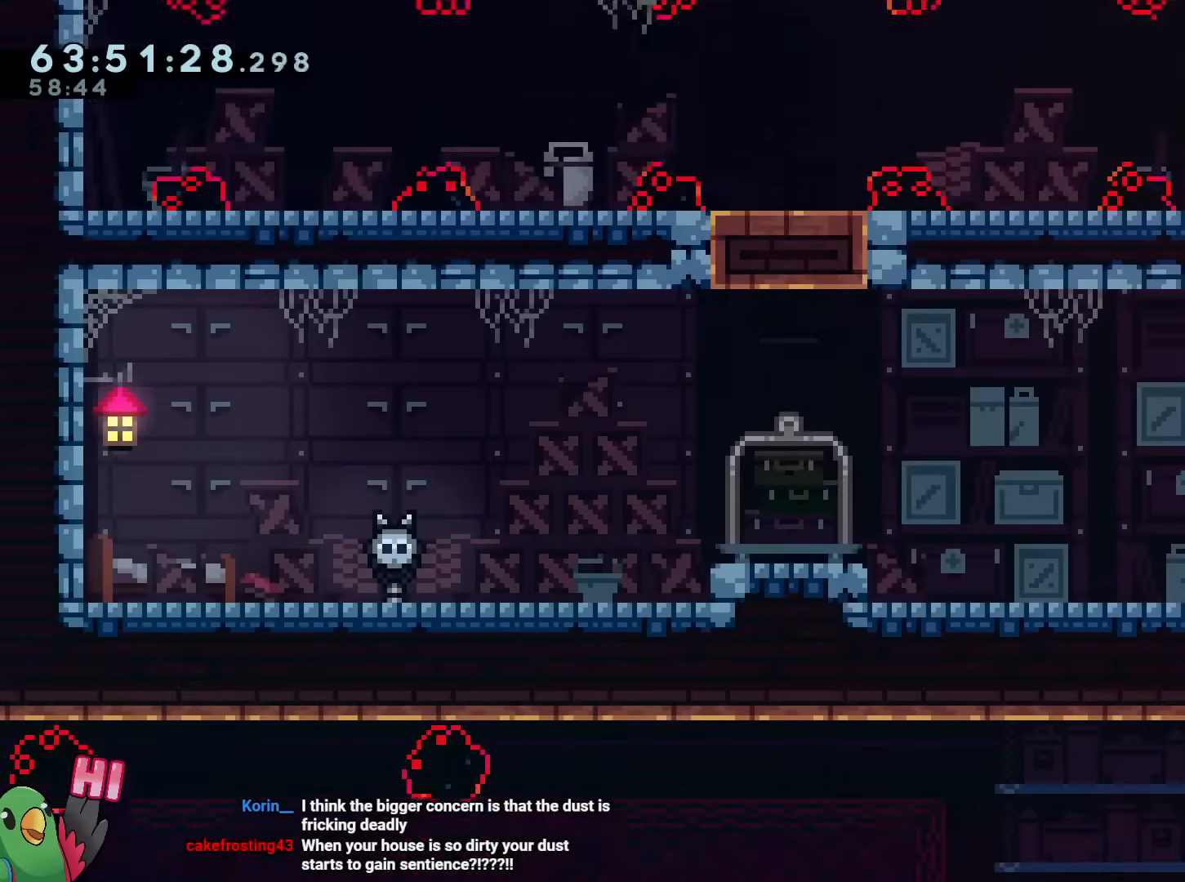
{"buttons": [], "left_stick": "center", "right_stick": "center", "events": [[84, "right_stick", "down-right"], [134, "right_stick", "center"], [301, "R1", "up"], [468, "B", "up"]]}
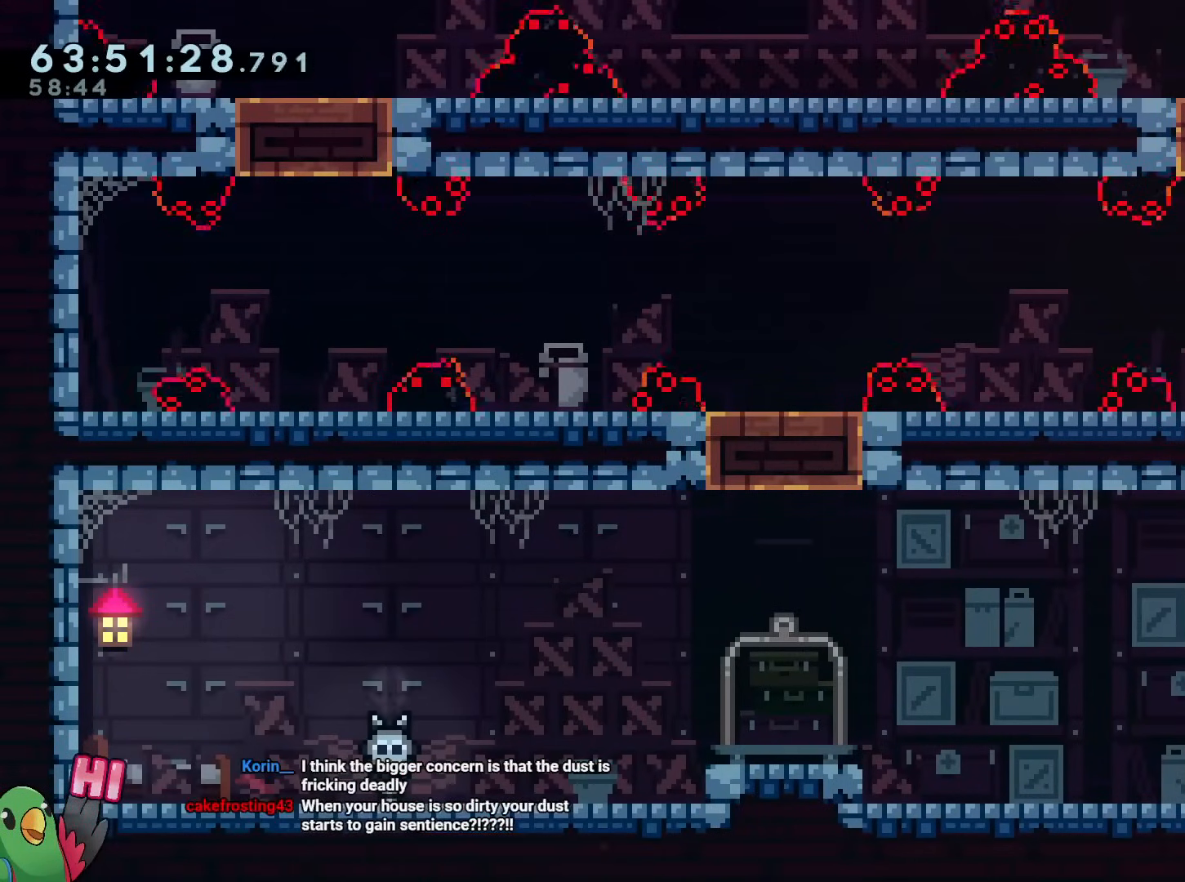
{"buttons": ["Y"], "left_stick": "left", "right_stick": "center", "events": [[34, "B", "down"], [34, "Y", "down"], [84, "Y", "up"], [117, "left_stick", "left"], [150, "B", "up"], [501, "Y", "down"]]}
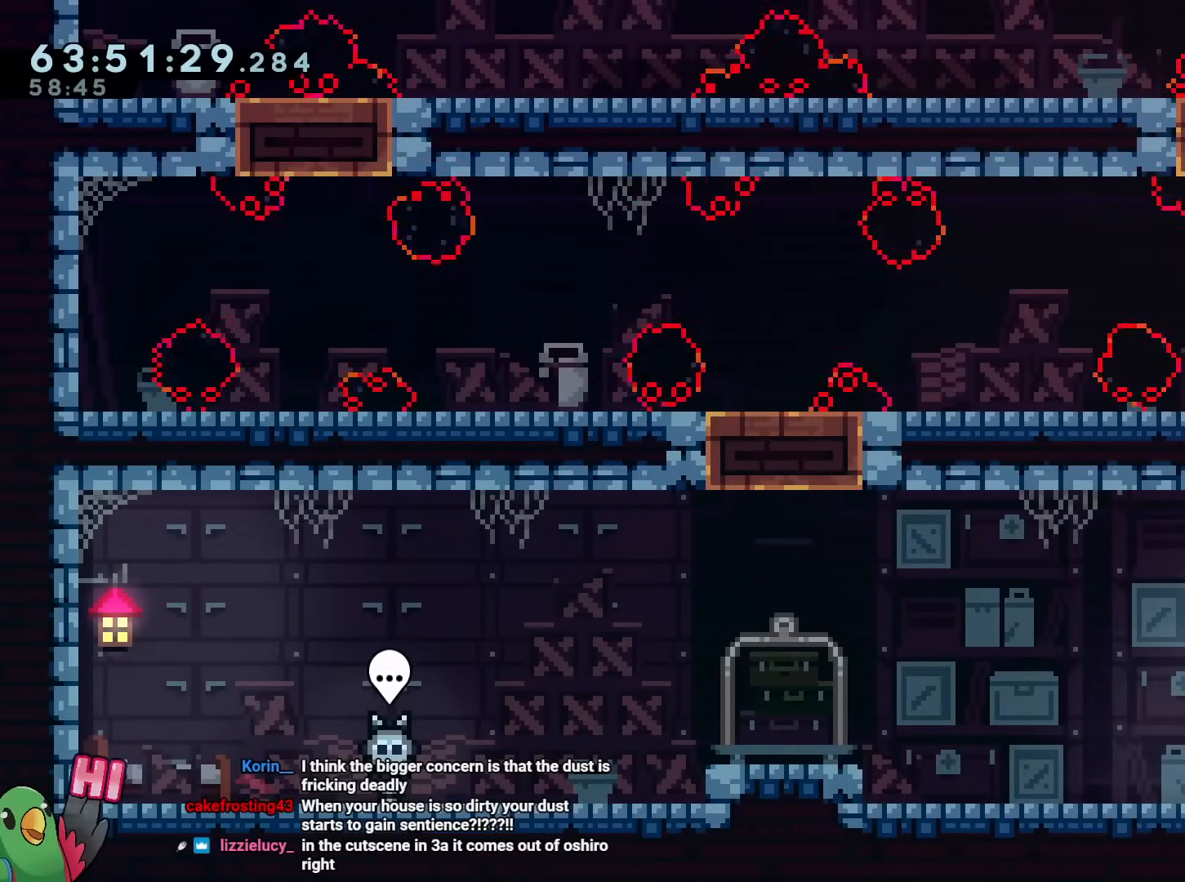
{"buttons": [], "left_stick": "center", "right_stick": "center", "events": [[116, "Y", "up"], [217, "B", "down"], [300, "B", "up"], [333, "left_stick", "center"]]}
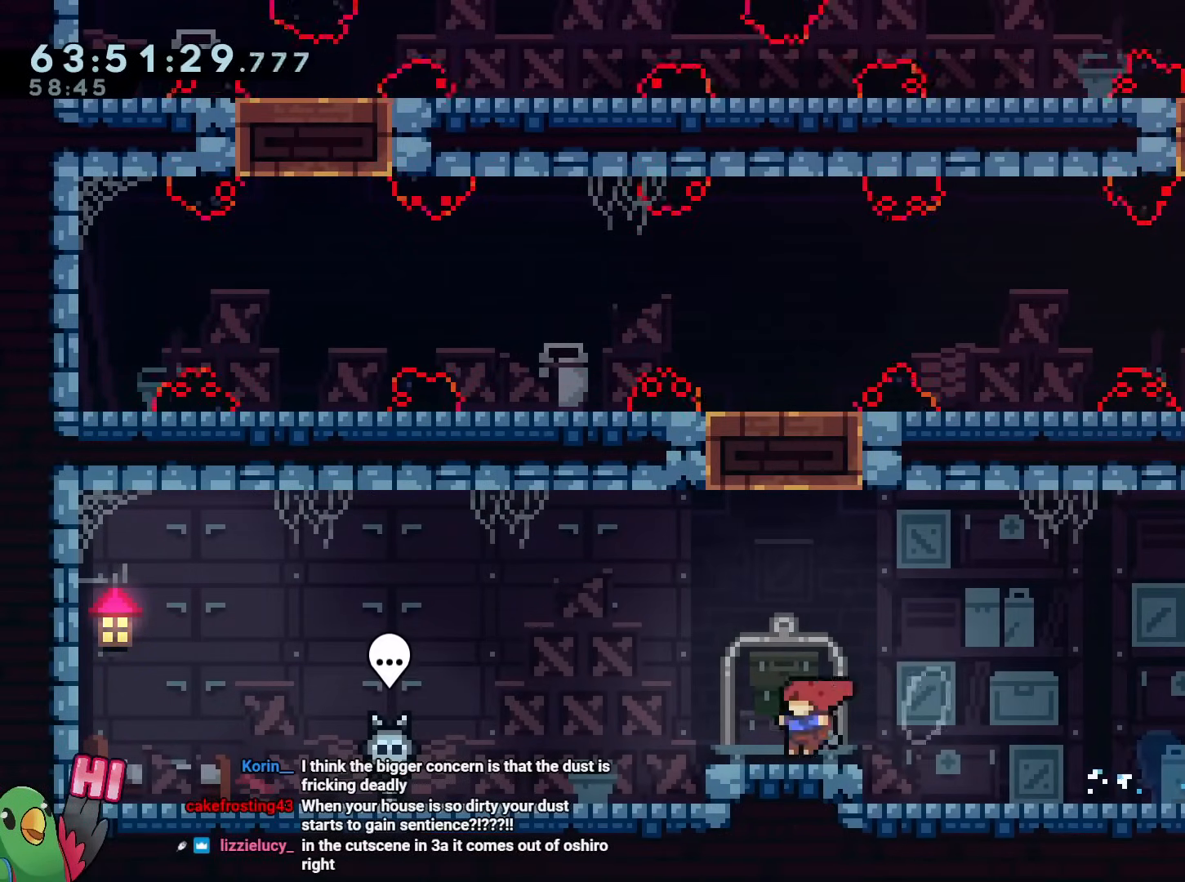
{"buttons": [], "left_stick": "center", "right_stick": "center", "events": []}
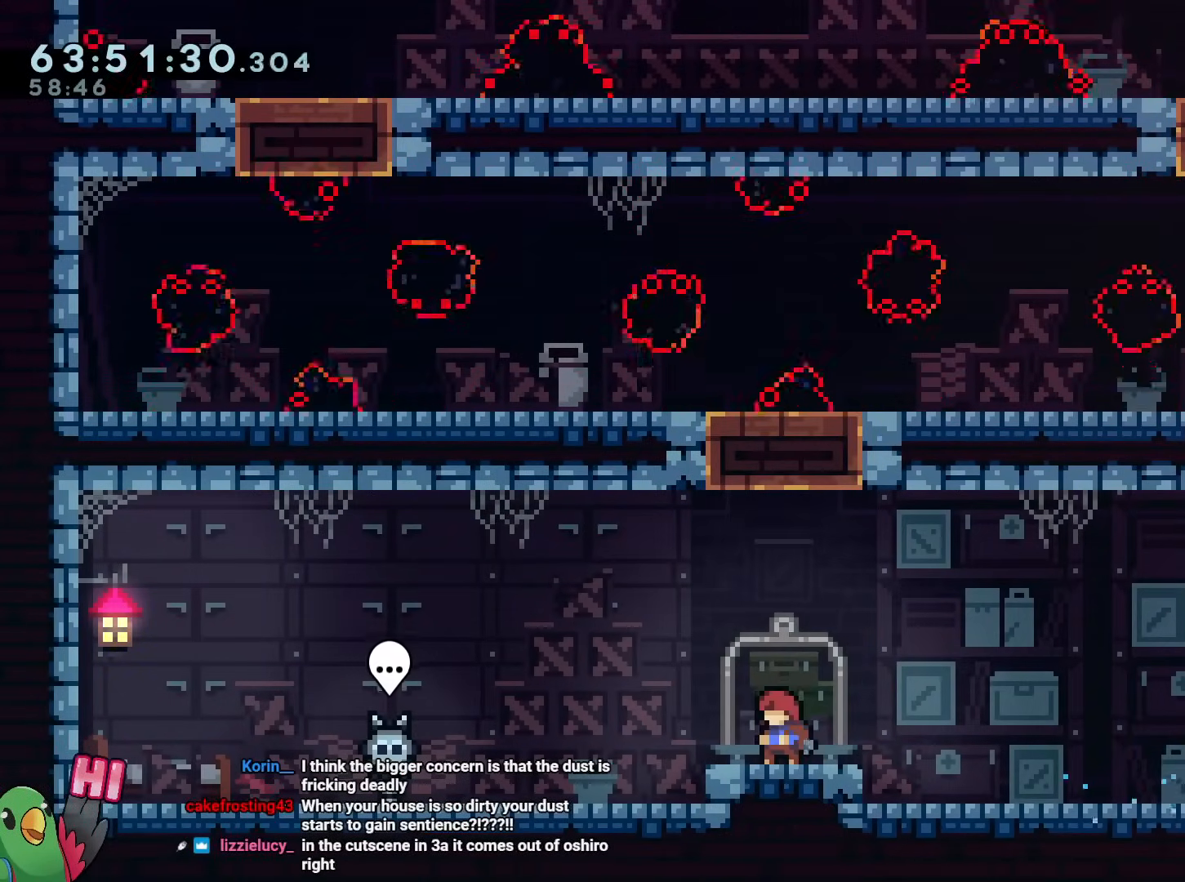
{"buttons": ["A", "DPAD_UP"], "left_stick": "center", "right_stick": "center", "events": [[267, "DPAD_UP", "down"], [400, "R2", "down"], [450, "A", "down"], [467, "R2", "up"]]}